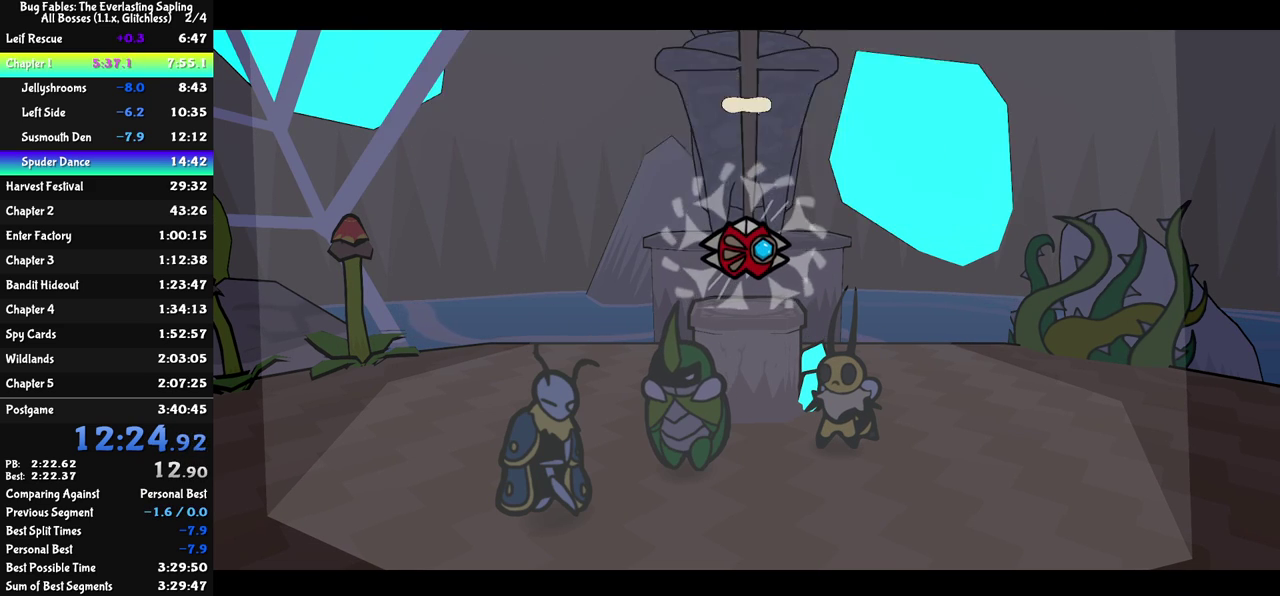
Gameplay with a controller (Nintendo layout); each line is a JSON object with the inputs held at the frame after it. "events" lists button and stick changes between this image and that frame as [ms after this image, input, new state], when the widget could be followed in between. Not read: A L3 R3.
{"buttons": ["C_RIGHT"], "left_stick": "center", "events": []}
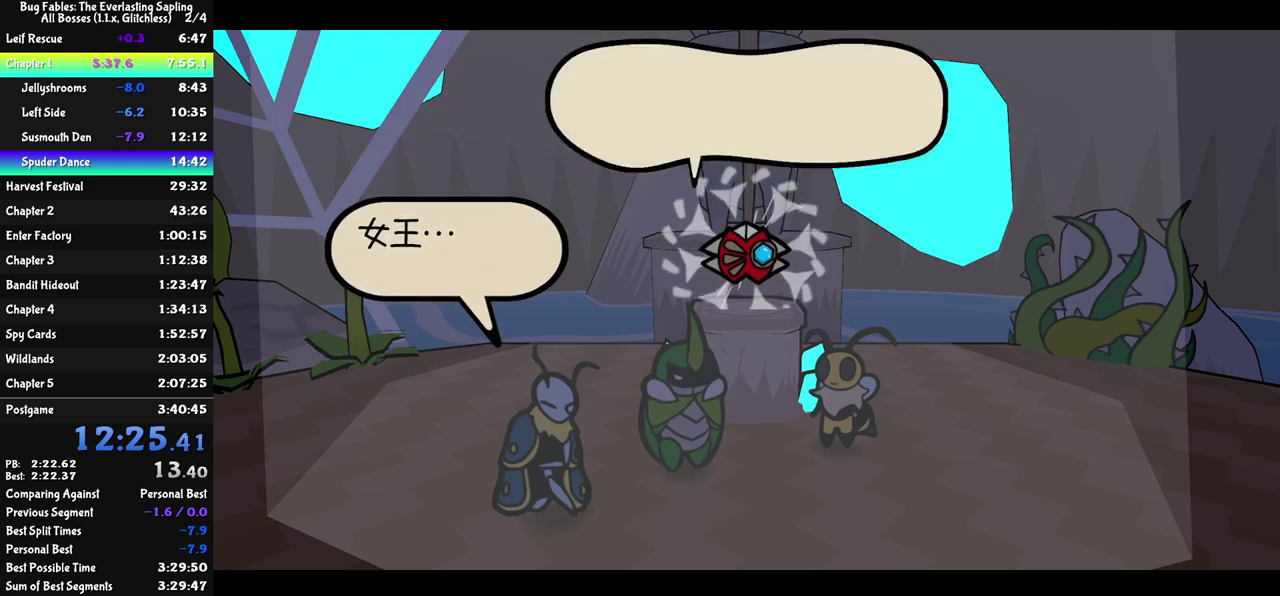
{"buttons": ["C_RIGHT"], "left_stick": "center", "events": []}
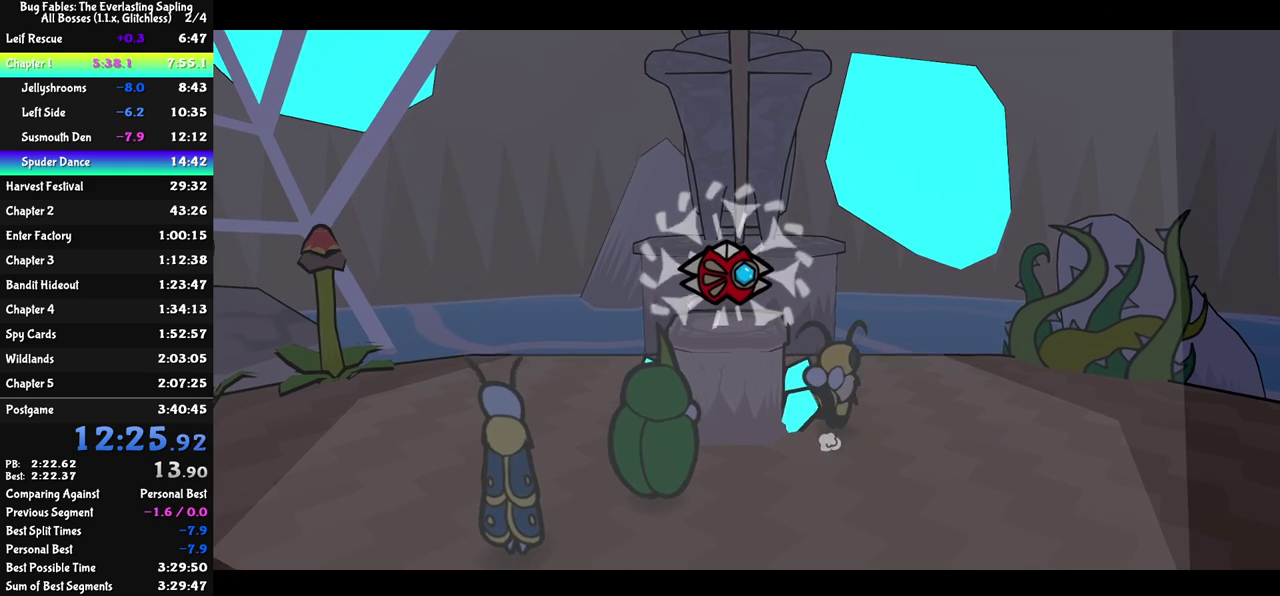
{"buttons": ["C_RIGHT"], "left_stick": "center", "events": []}
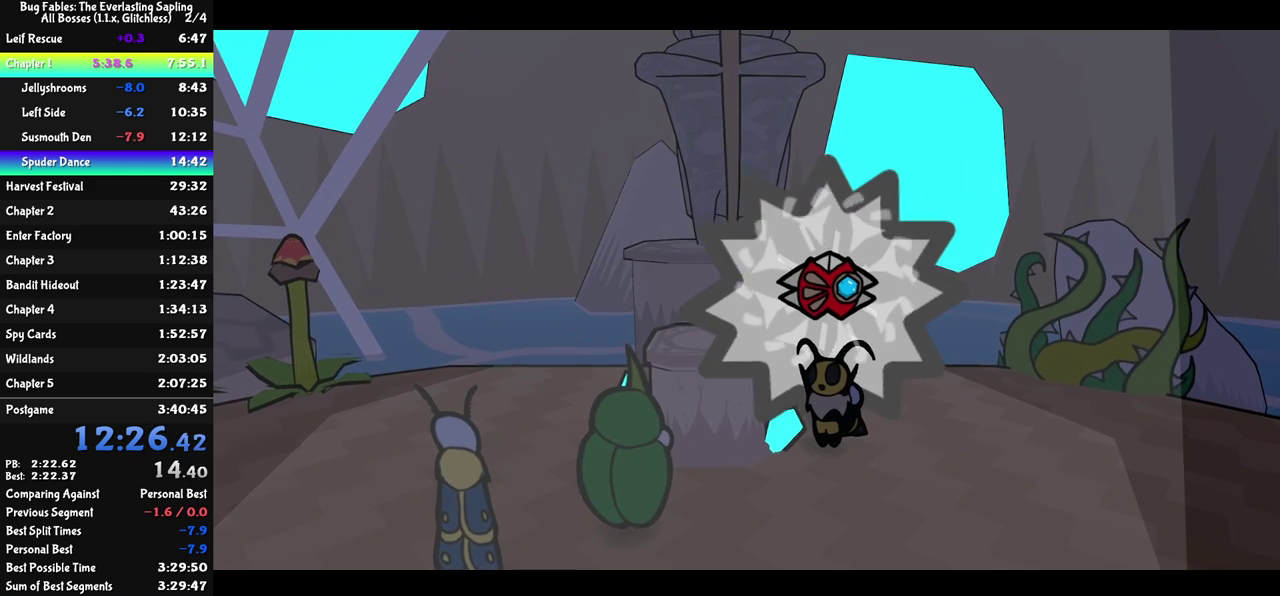
{"buttons": ["C_RIGHT"], "left_stick": "center", "events": []}
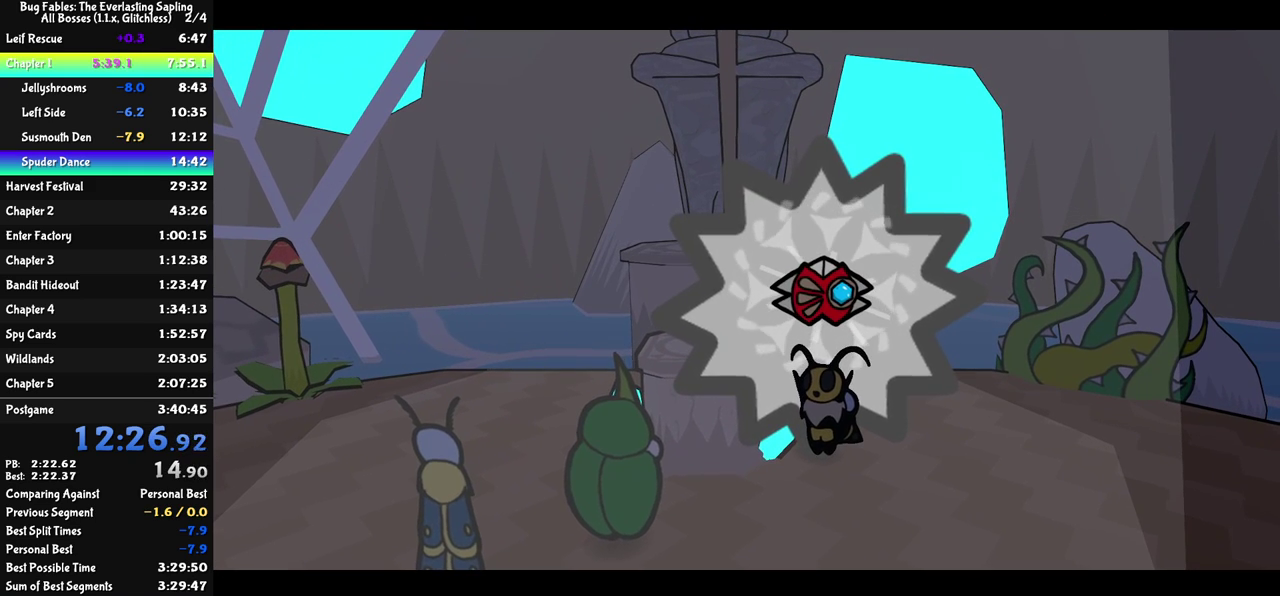
{"buttons": ["C_RIGHT"], "left_stick": "center", "events": []}
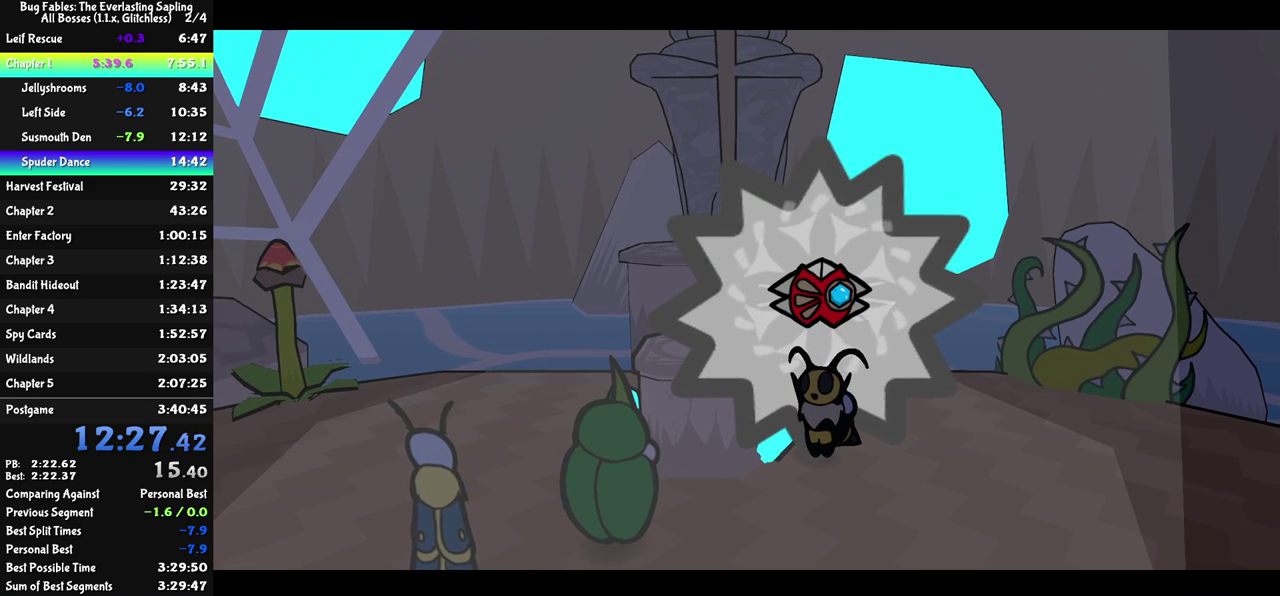
{"buttons": [], "left_stick": "center", "events": [[333, "C_RIGHT", "up"]]}
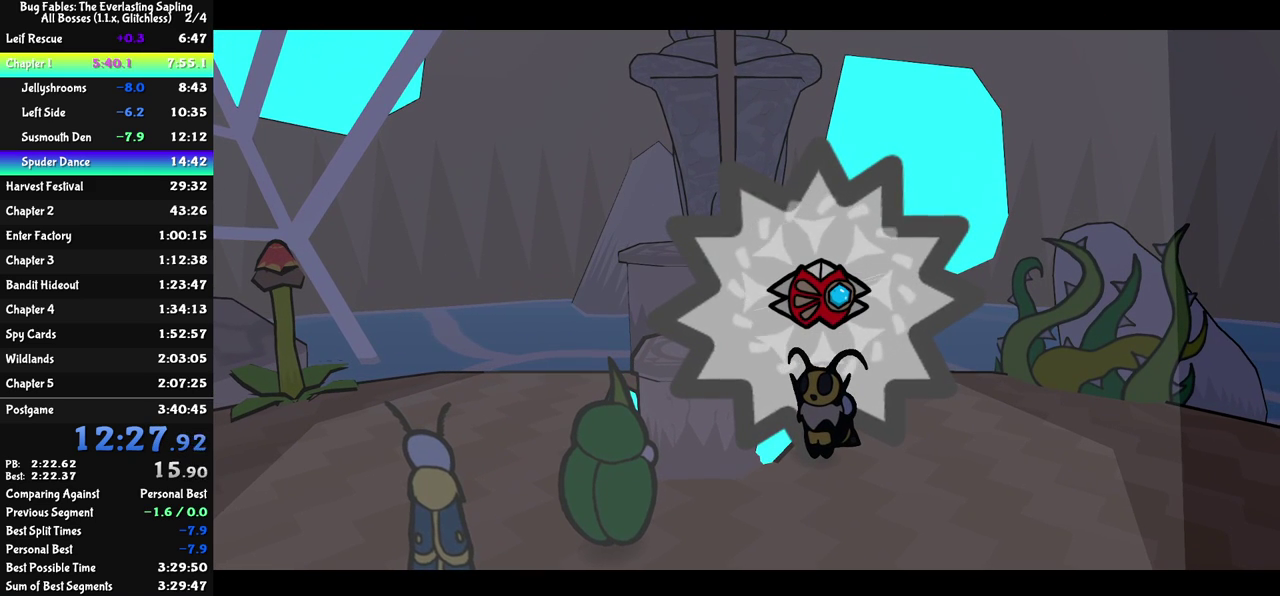
{"buttons": ["C_DOWN"], "left_stick": "center", "events": [[233, "C_DOWN", "down"], [267, "C_DOWN", "up"], [333, "C_DOWN", "down"], [383, "C_DOWN", "up"], [450, "C_DOWN", "down"]]}
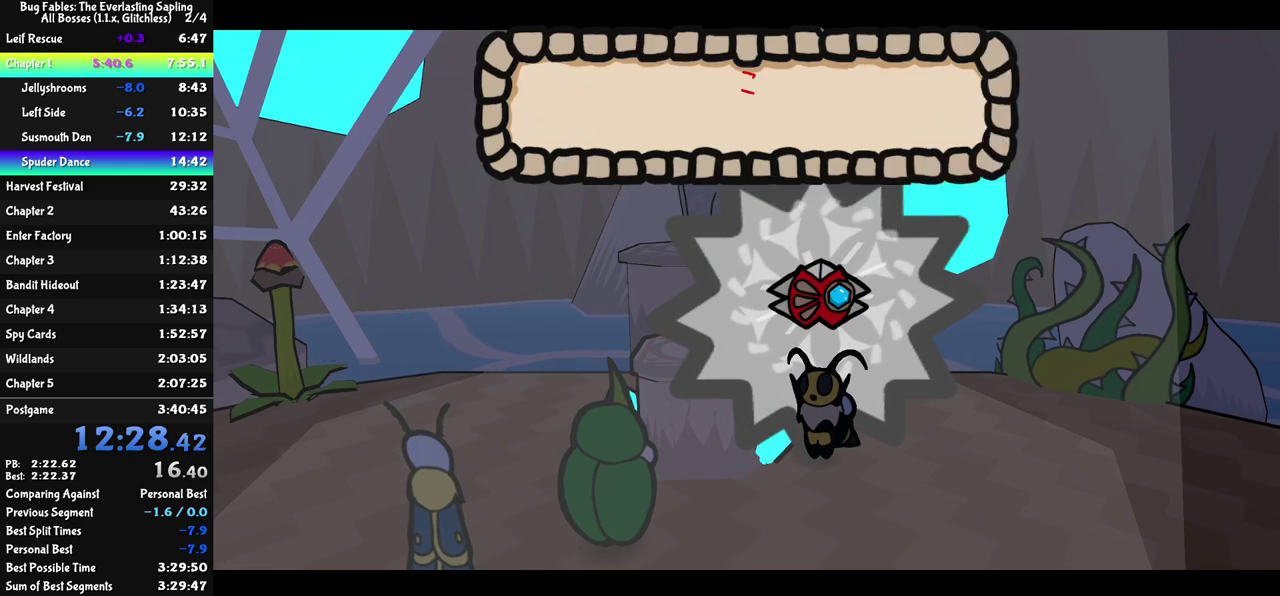
{"buttons": [], "left_stick": "center", "events": [[33, "C_DOWN", "up"], [100, "C_DOWN", "down"], [133, "C_DOWN", "up"], [167, "C_DOWN", "down"], [183, "C_DOWN", "up"], [333, "C_DOWN", "down"], [367, "C_DOWN", "up"], [433, "C_DOWN", "down"], [500, "C_DOWN", "up"]]}
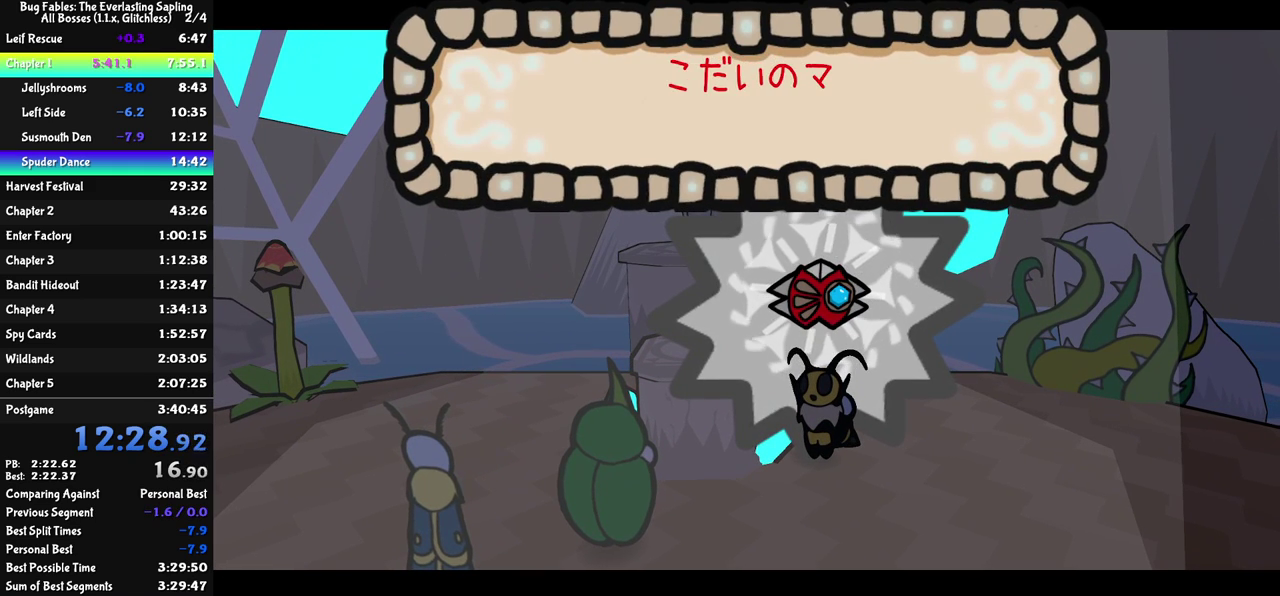
{"buttons": ["C_DOWN"], "left_stick": "center", "events": [[67, "C_DOWN", "down"], [117, "C_DOWN", "up"], [133, "C_DOWN", "down"], [183, "C_DOWN", "up"], [267, "C_DOWN", "down"], [283, "C_DOWN", "up"], [367, "C_DOWN", "down"], [417, "C_DOWN", "up"], [483, "C_DOWN", "down"]]}
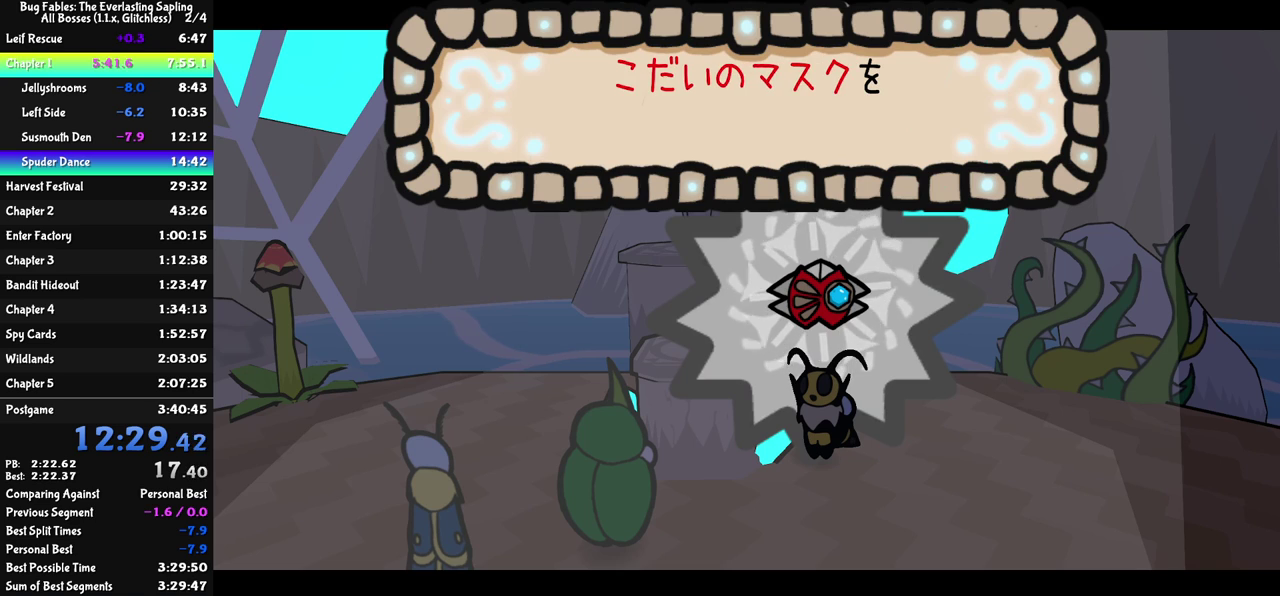
{"buttons": [], "left_stick": "center", "events": [[33, "C_DOWN", "up"], [100, "C_DOWN", "down"], [133, "C_DOWN", "up"], [217, "C_DOWN", "down"], [250, "C_DOWN", "up"], [317, "C_DOWN", "down"], [383, "C_DOWN", "up"], [450, "C_DOWN", "down"], [500, "C_DOWN", "up"]]}
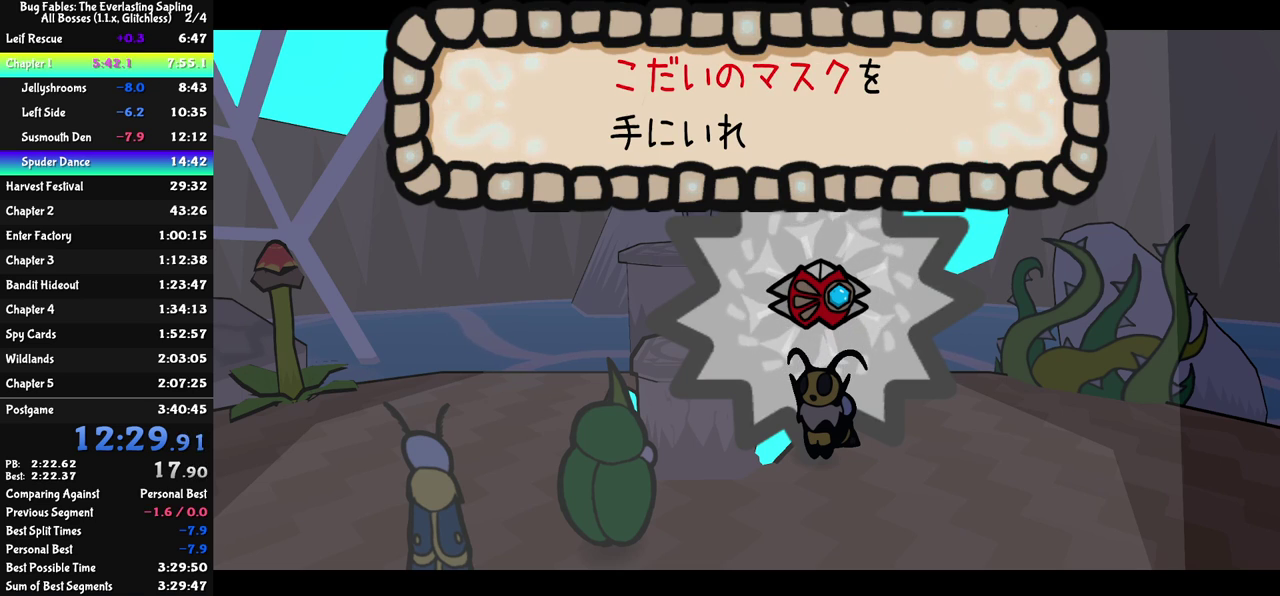
{"buttons": [], "left_stick": "center", "events": []}
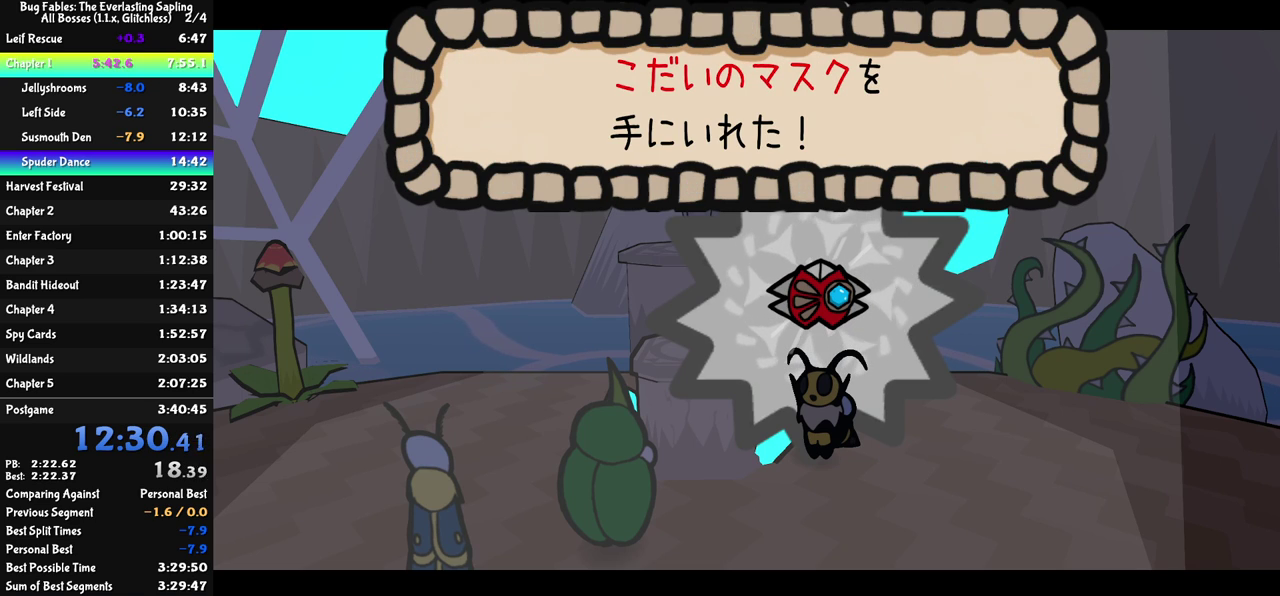
{"buttons": [], "left_stick": "center", "events": []}
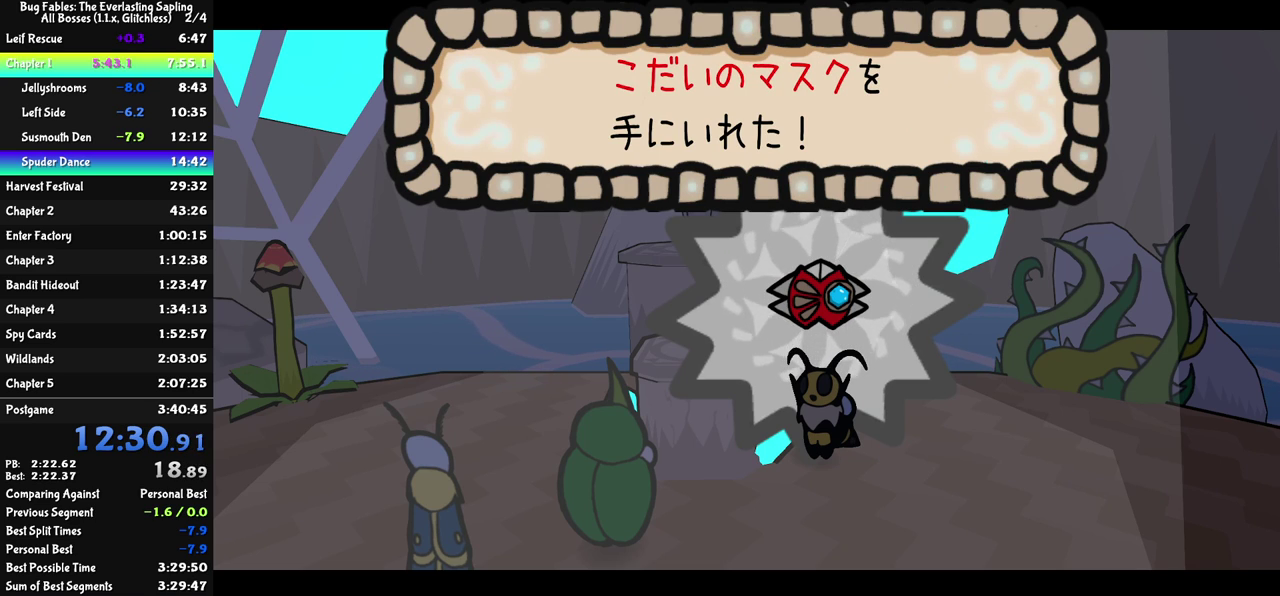
{"buttons": [], "left_stick": "center", "events": []}
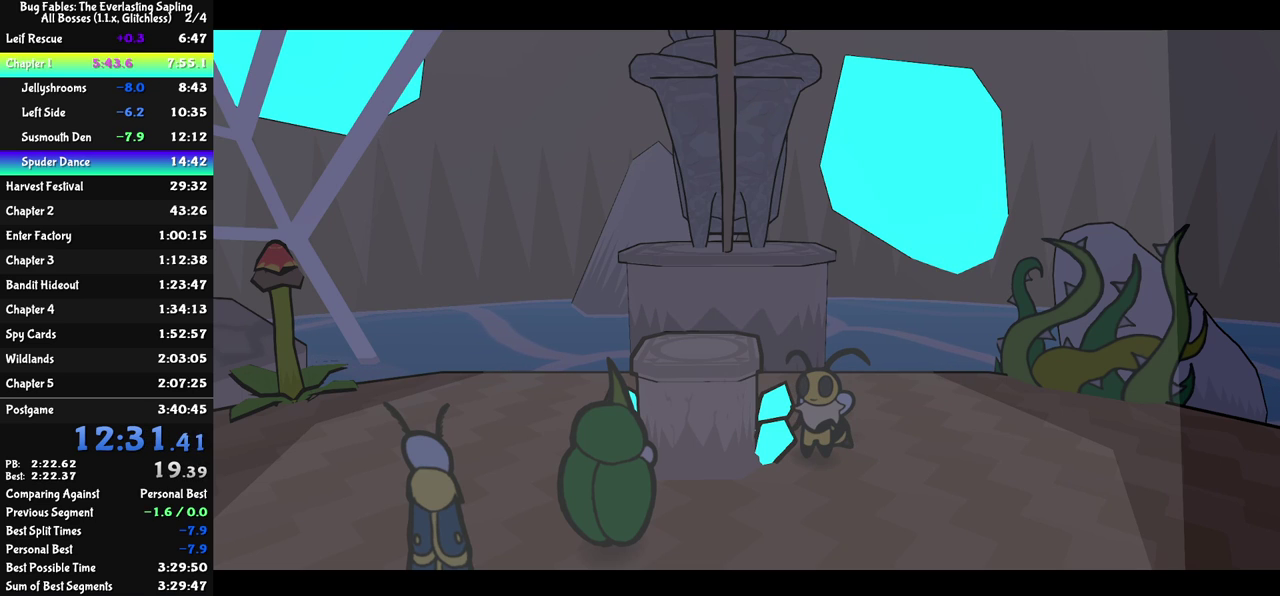
{"buttons": ["C_RIGHT"], "left_stick": "center", "events": [[167, "C_RIGHT", "down"]]}
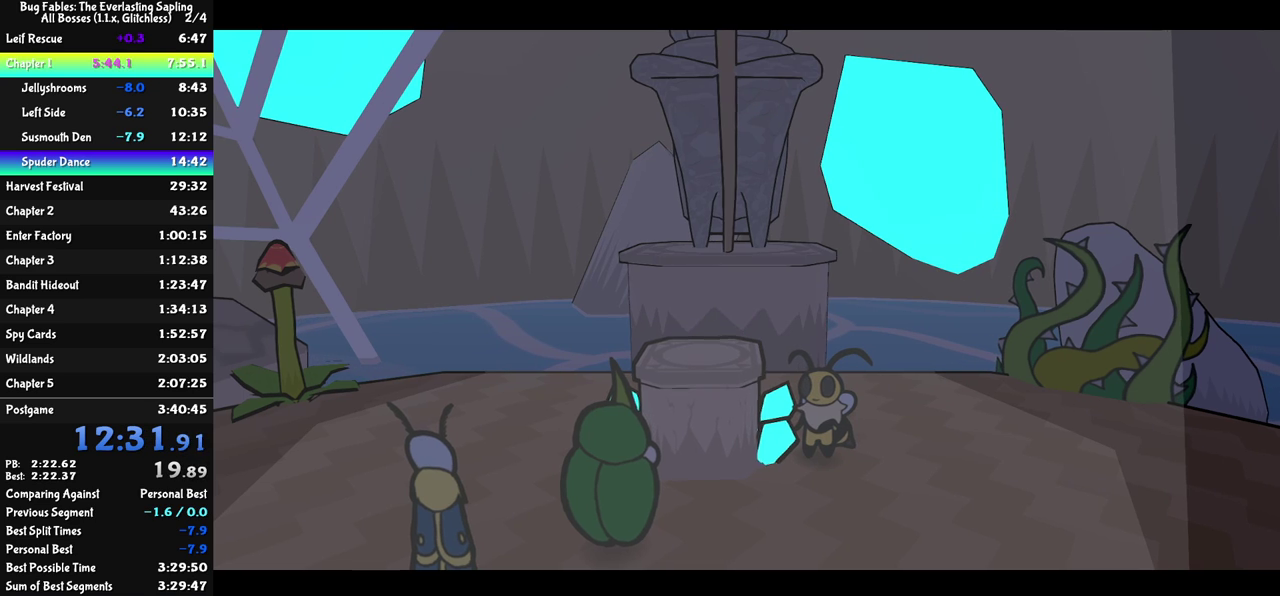
{"buttons": ["C_RIGHT"], "left_stick": "center", "events": []}
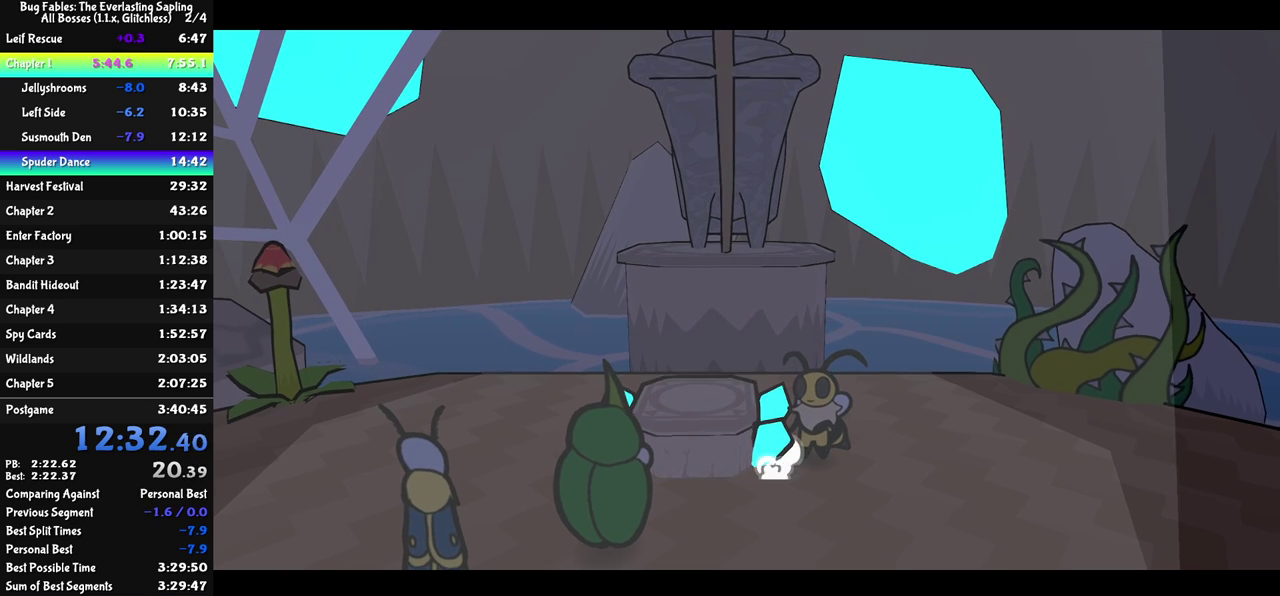
{"buttons": ["C_RIGHT"], "left_stick": "center", "events": []}
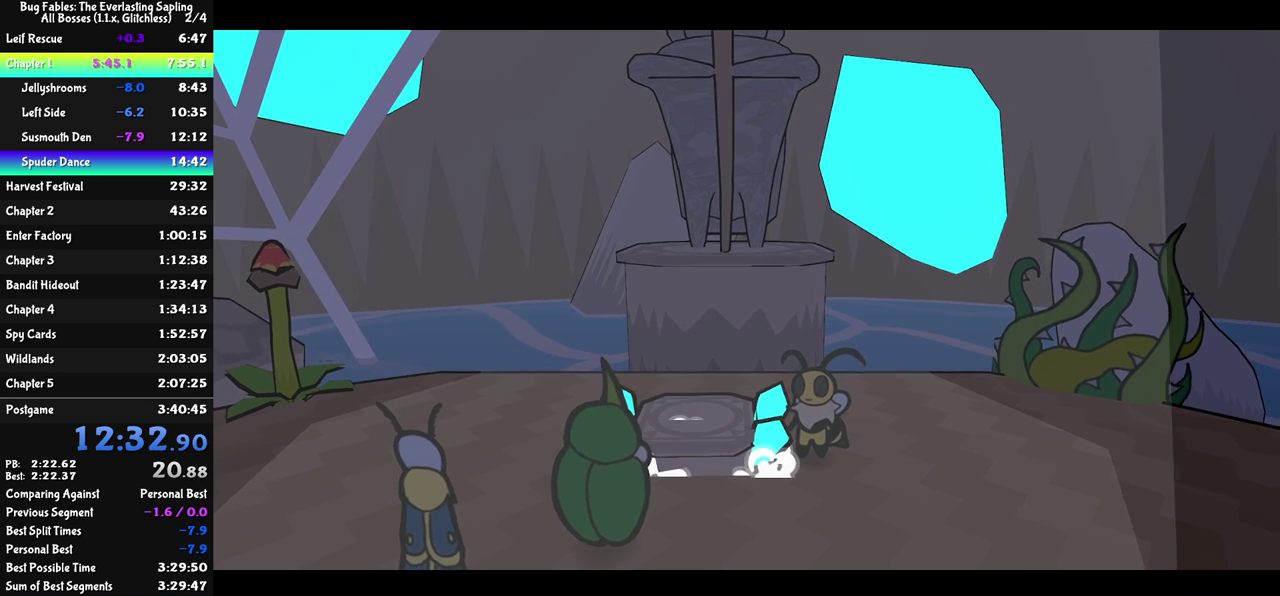
{"buttons": ["C_RIGHT"], "left_stick": "center", "events": []}
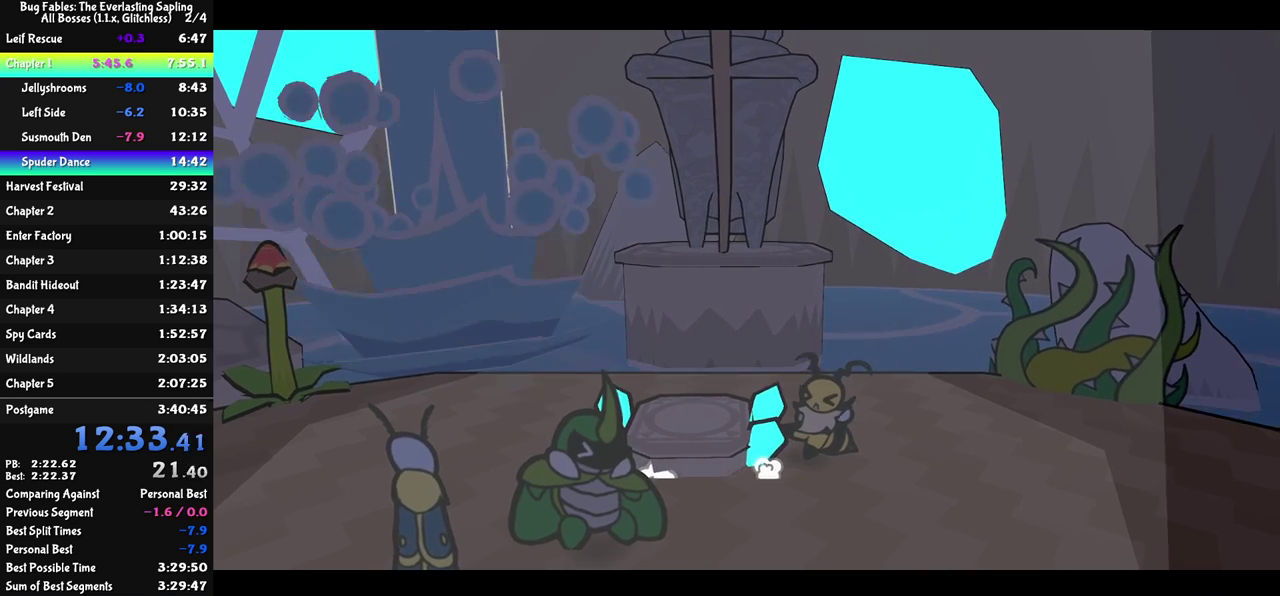
{"buttons": ["C_RIGHT"], "left_stick": "center", "events": []}
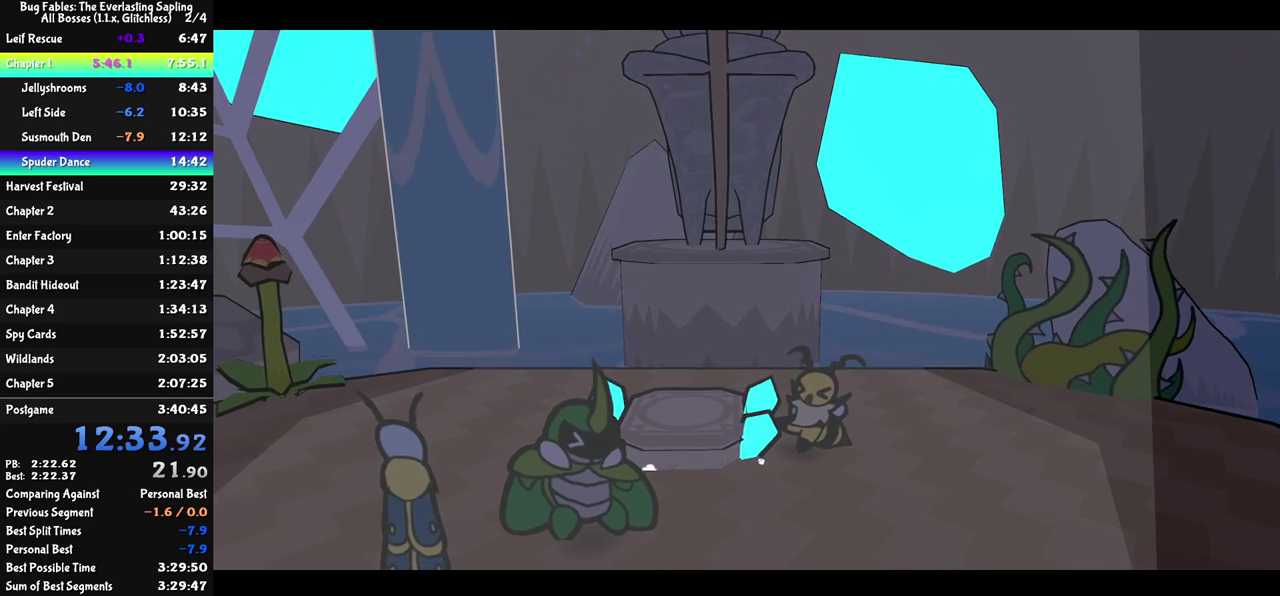
{"buttons": ["C_RIGHT"], "left_stick": "center", "events": []}
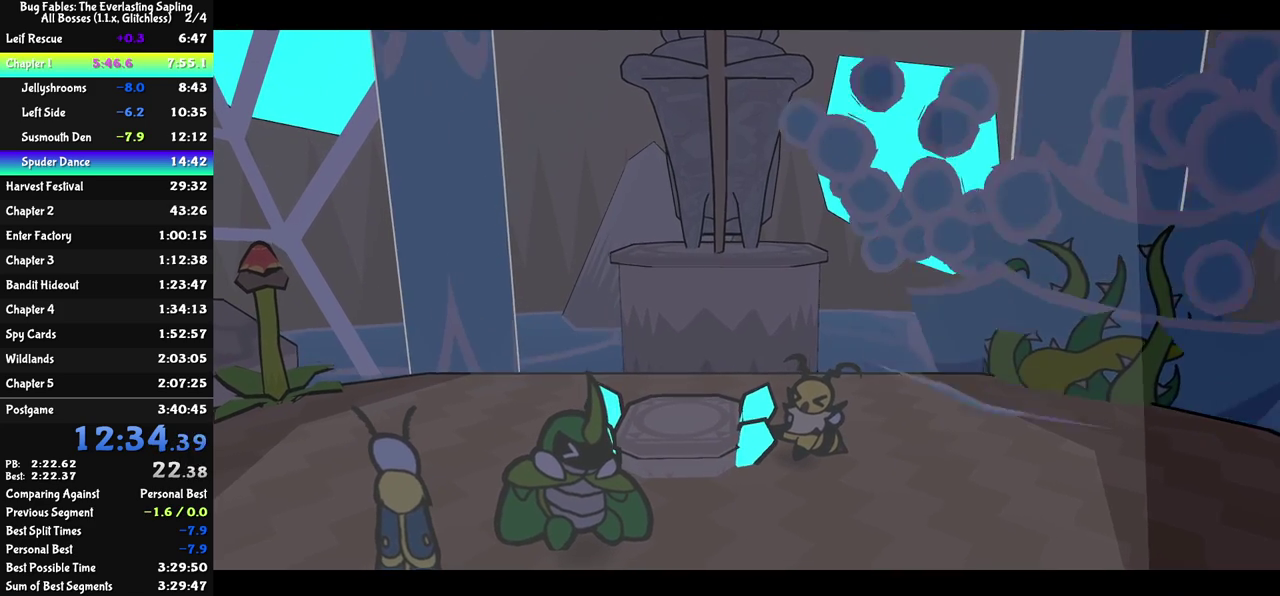
{"buttons": ["C_RIGHT"], "left_stick": "center", "events": []}
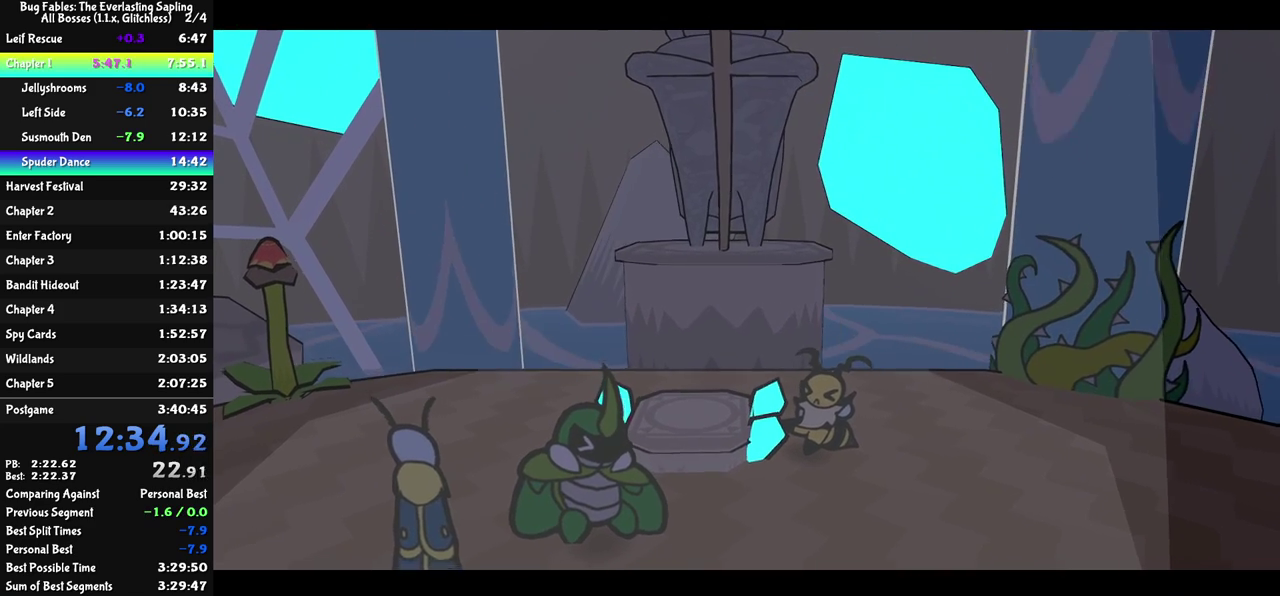
{"buttons": ["C_RIGHT"], "left_stick": "center", "events": []}
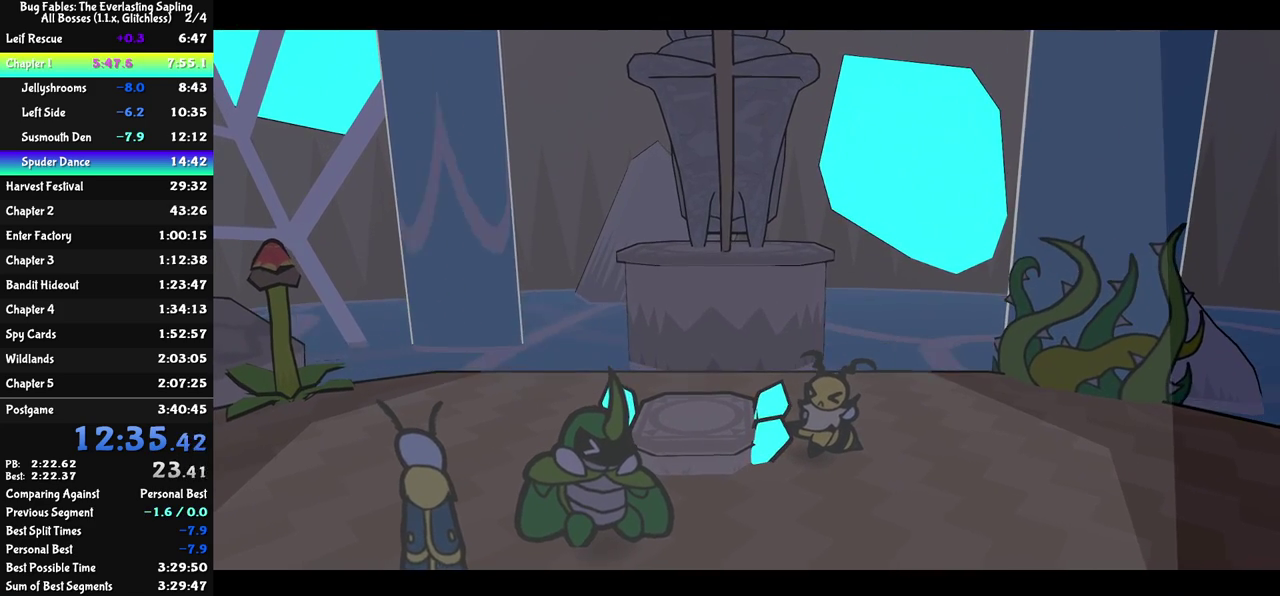
{"buttons": ["C_RIGHT"], "left_stick": "center", "events": []}
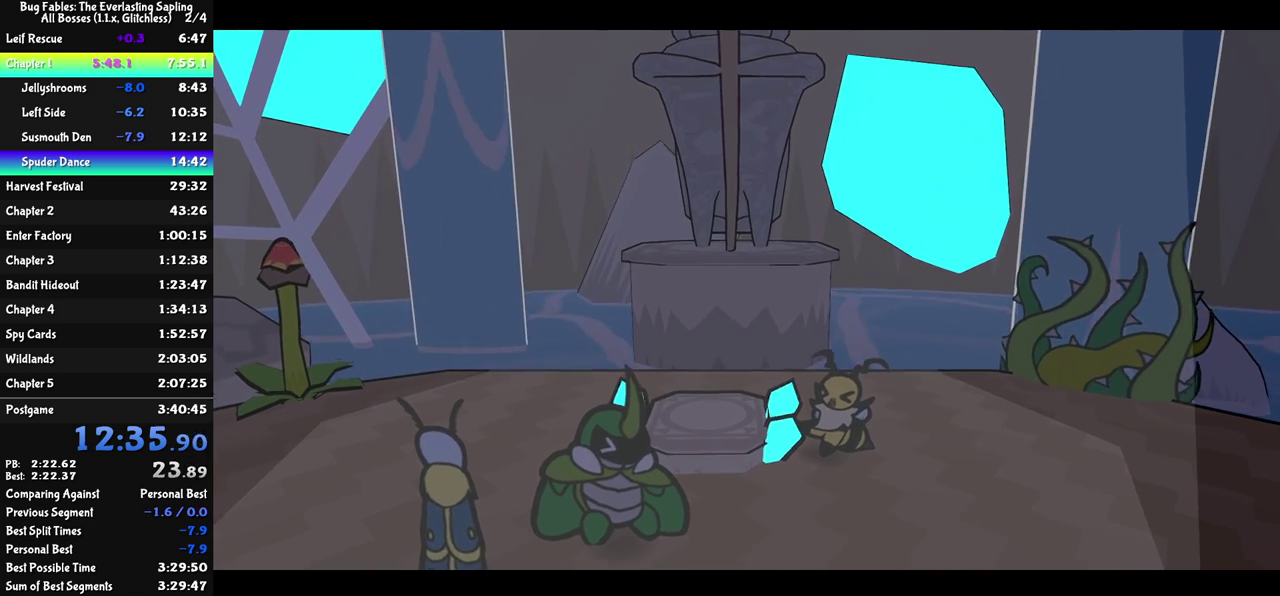
{"buttons": ["C_RIGHT"], "left_stick": "center", "events": []}
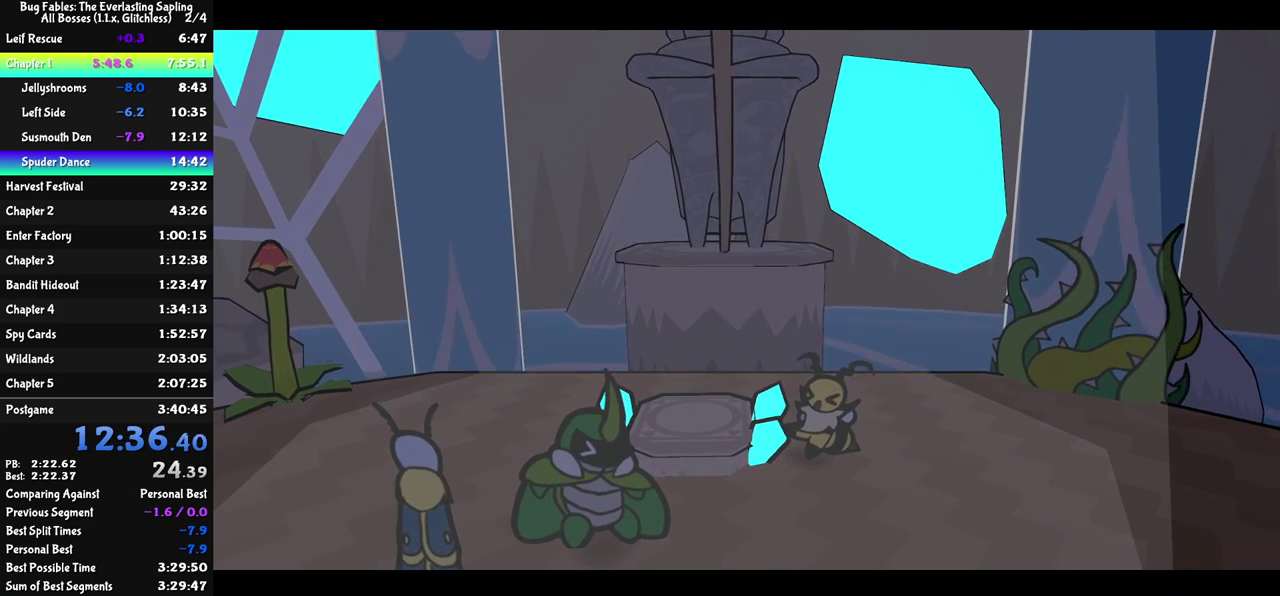
{"buttons": ["C_RIGHT"], "left_stick": "center", "events": []}
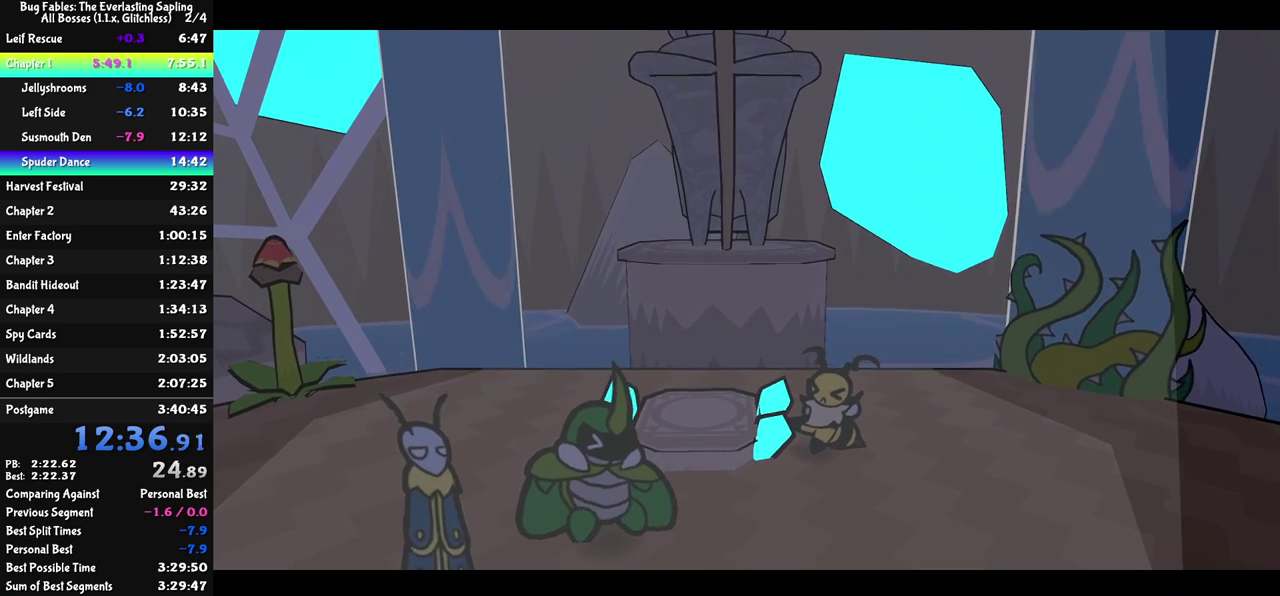
{"buttons": ["C_RIGHT"], "left_stick": "center", "events": []}
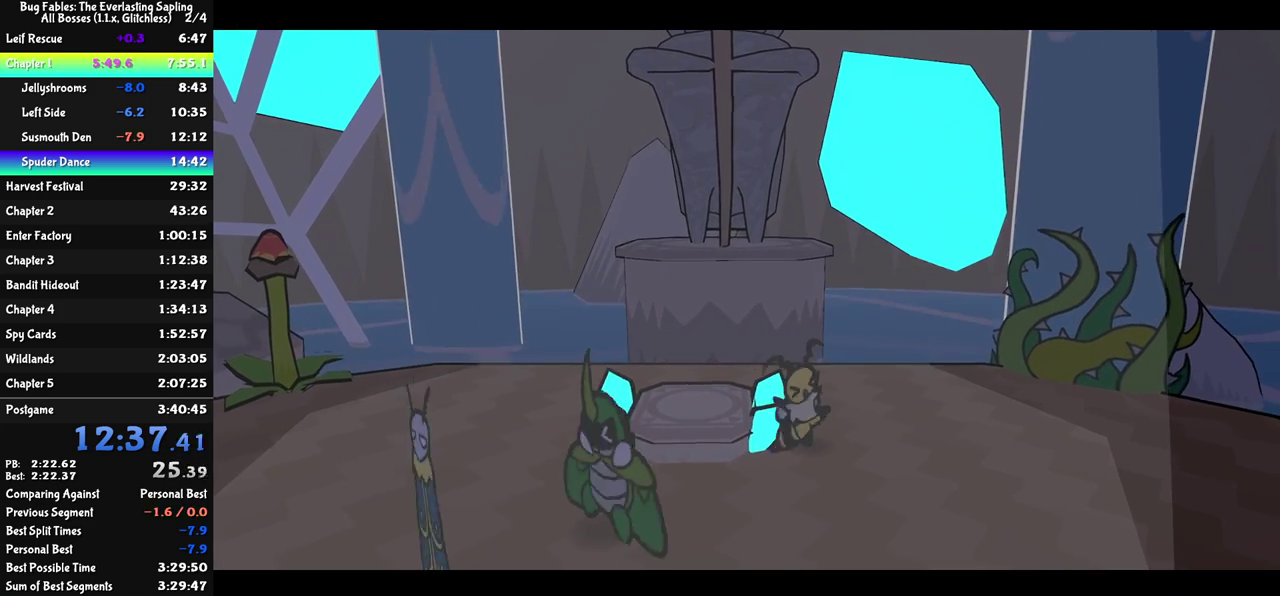
{"buttons": ["C_RIGHT"], "left_stick": "center", "events": []}
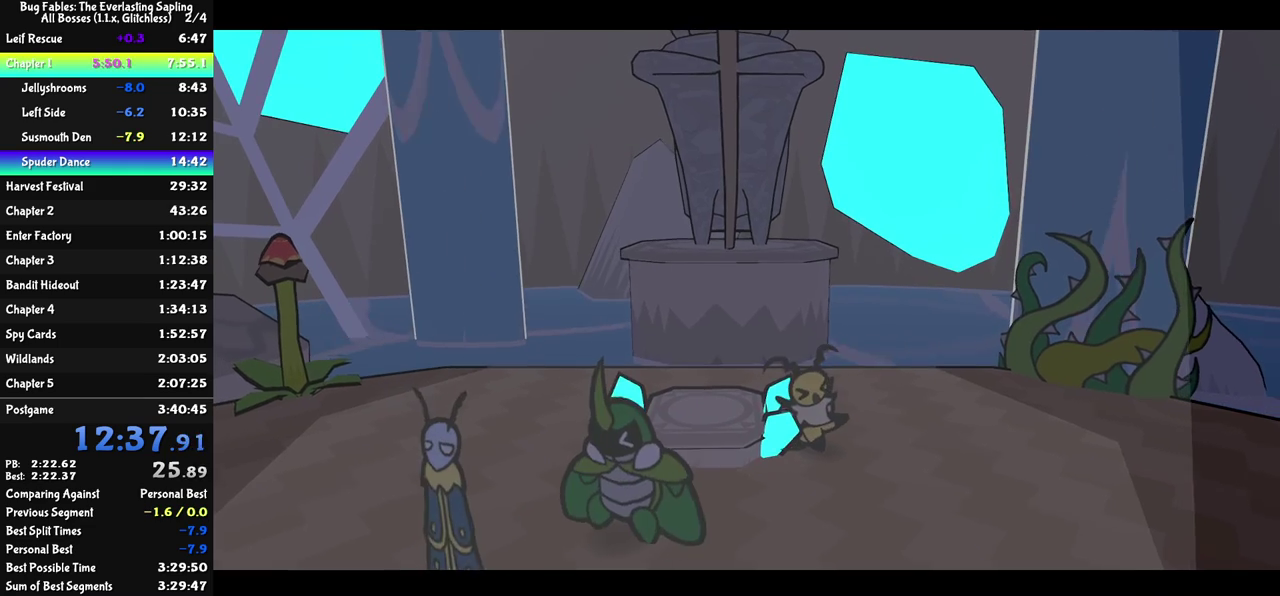
{"buttons": ["C_RIGHT"], "left_stick": "center", "events": []}
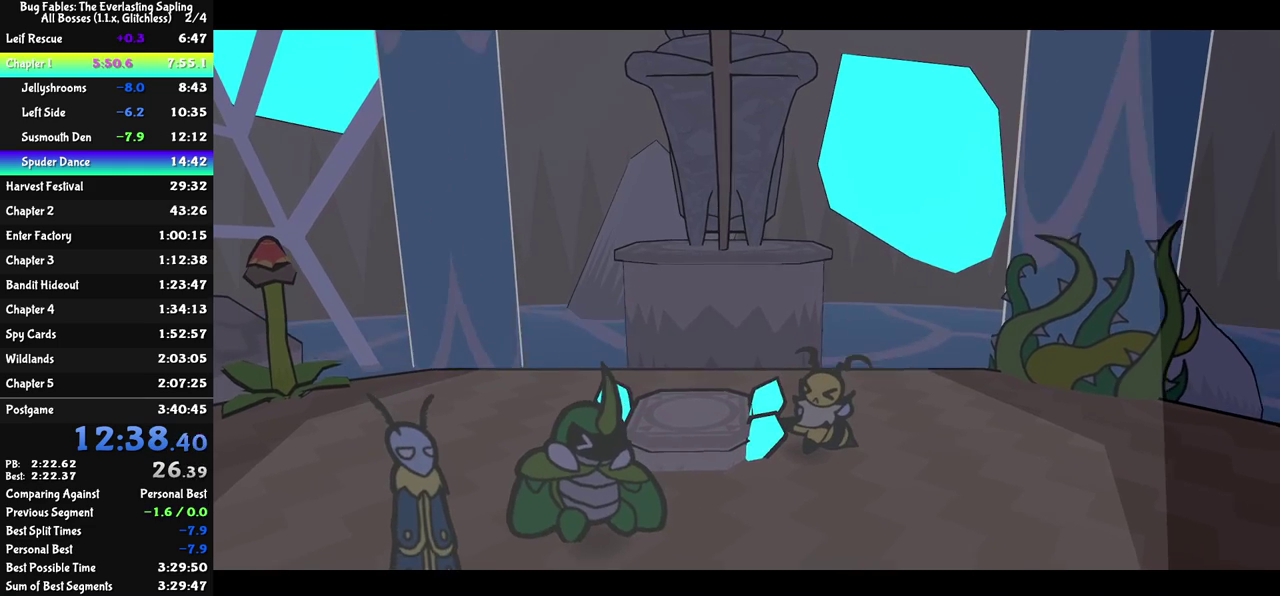
{"buttons": ["C_RIGHT"], "left_stick": "center", "events": []}
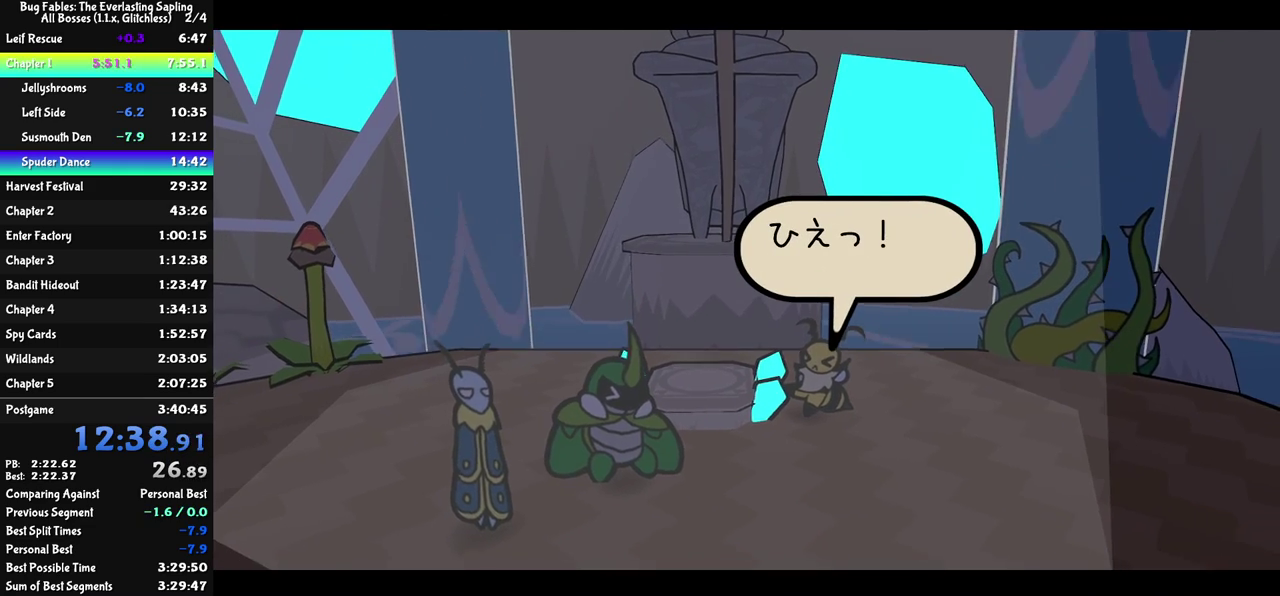
{"buttons": ["C_RIGHT"], "left_stick": "center", "events": []}